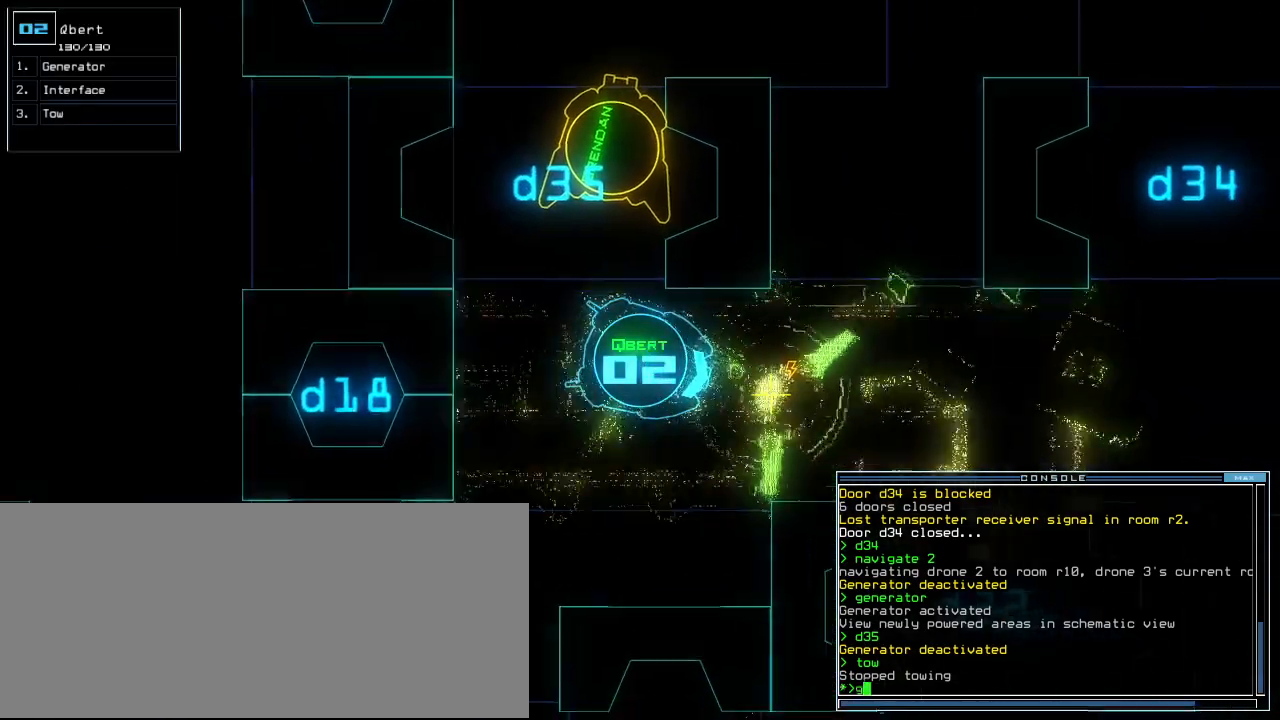
Gameplay with keyboard; each line is a JSON object with the keys held at the frame after it. "events" lists presses ("down") and releases ("up") of ".", "0", "1", "2", "3", "4", "5", "6", "7", "8", "9", "a", "b", "backspace", "c", "caps_lock", "comma", "ctrl_l", "ctrl_r", "d", "down", "e", "equals", "escape", "f", "f5", "g", "i", "j", "k", "l", "left", "m", "minus", "n", "o", "p", "q", "r", "right", "s", "semicolon", "shift_l", "shift_r", "space", "t", "tab", "tilde", "u", "up", "v", "w", "x", "y" and "z" between this image and that frame as [ms after this image, input, new state], when the widget could be followed in between. No other keys are recorded. Mouse input is not recorded. Not read: h quote return.
{"keys": [], "events": [[40, "up", "up"], [180, "space", "down"], [300, "space", "up"]]}
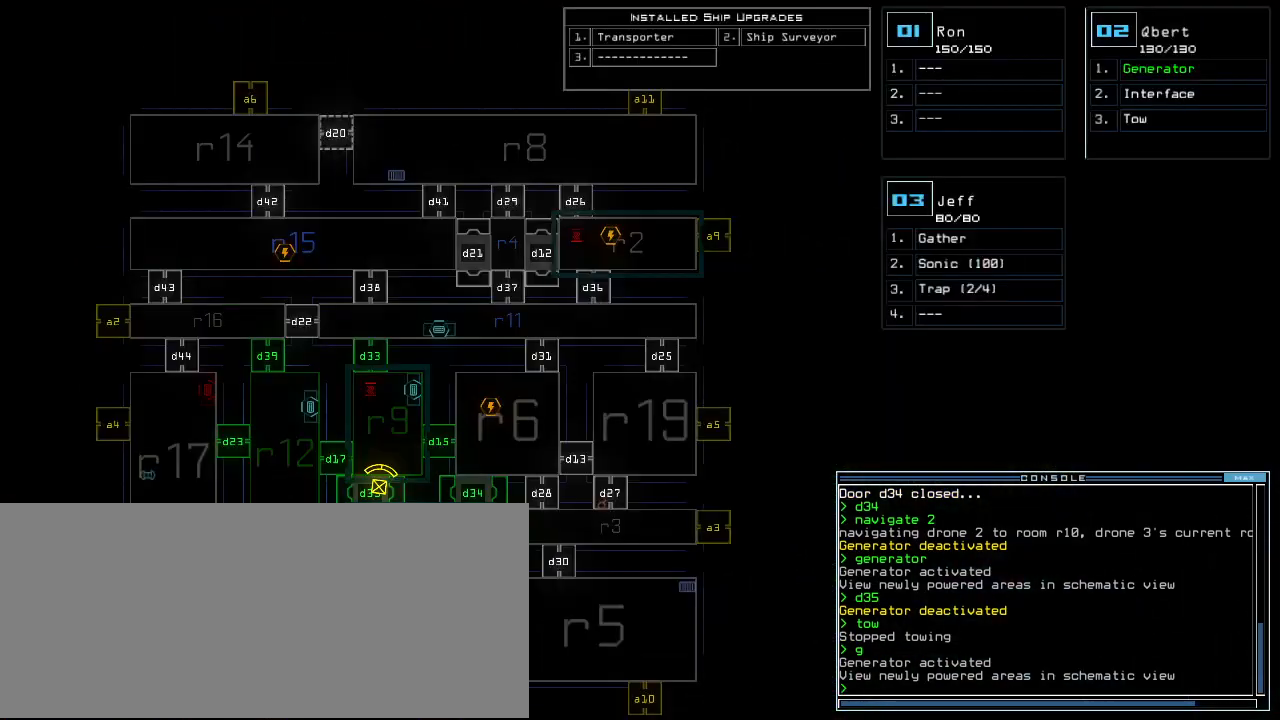
{"keys": [], "events": []}
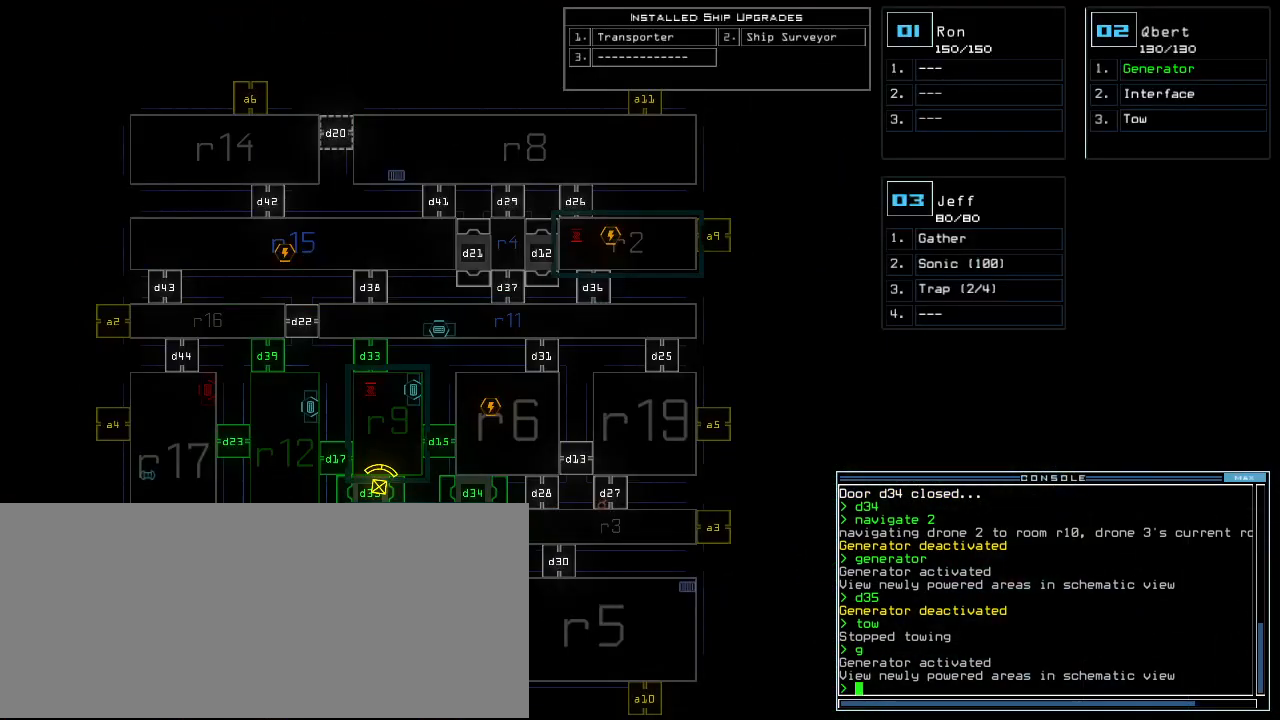
{"keys": [], "events": []}
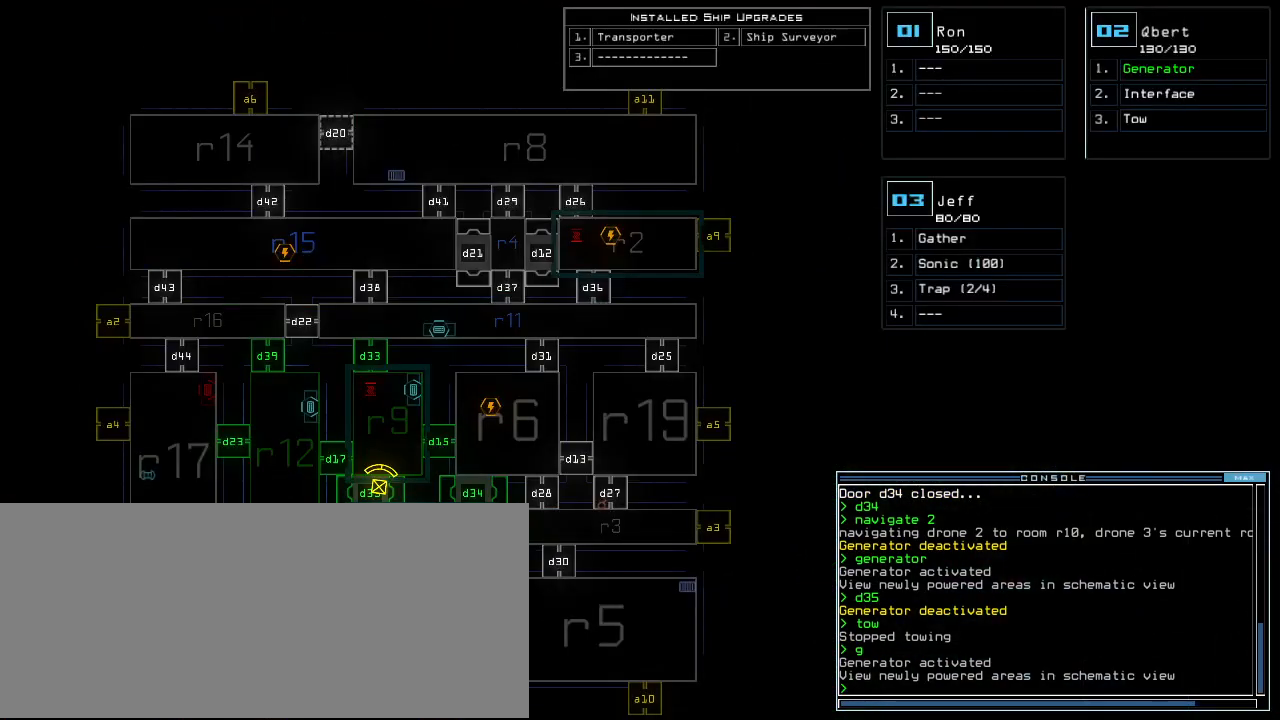
{"keys": [], "events": []}
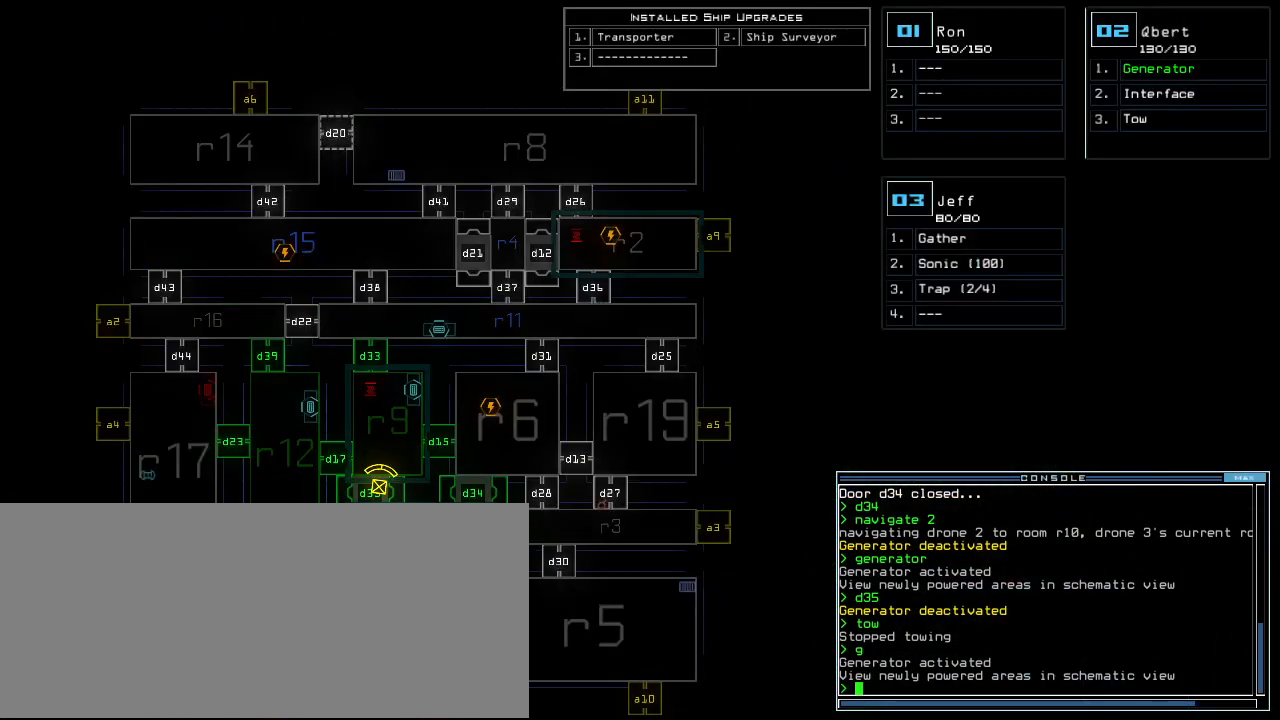
{"keys": ["down", "right"], "events": [[140, "2", "down"], [140, "down", "down"], [280, "2", "up"], [400, "right", "down"]]}
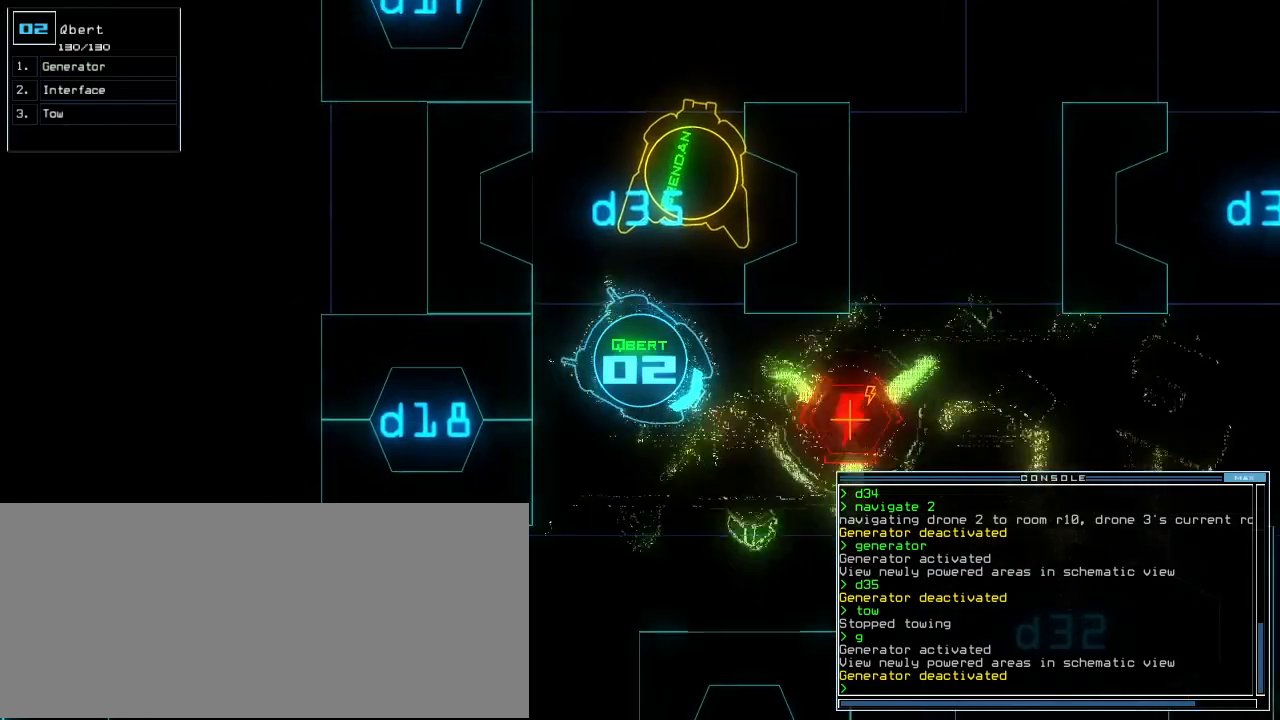
{"keys": ["down"]}
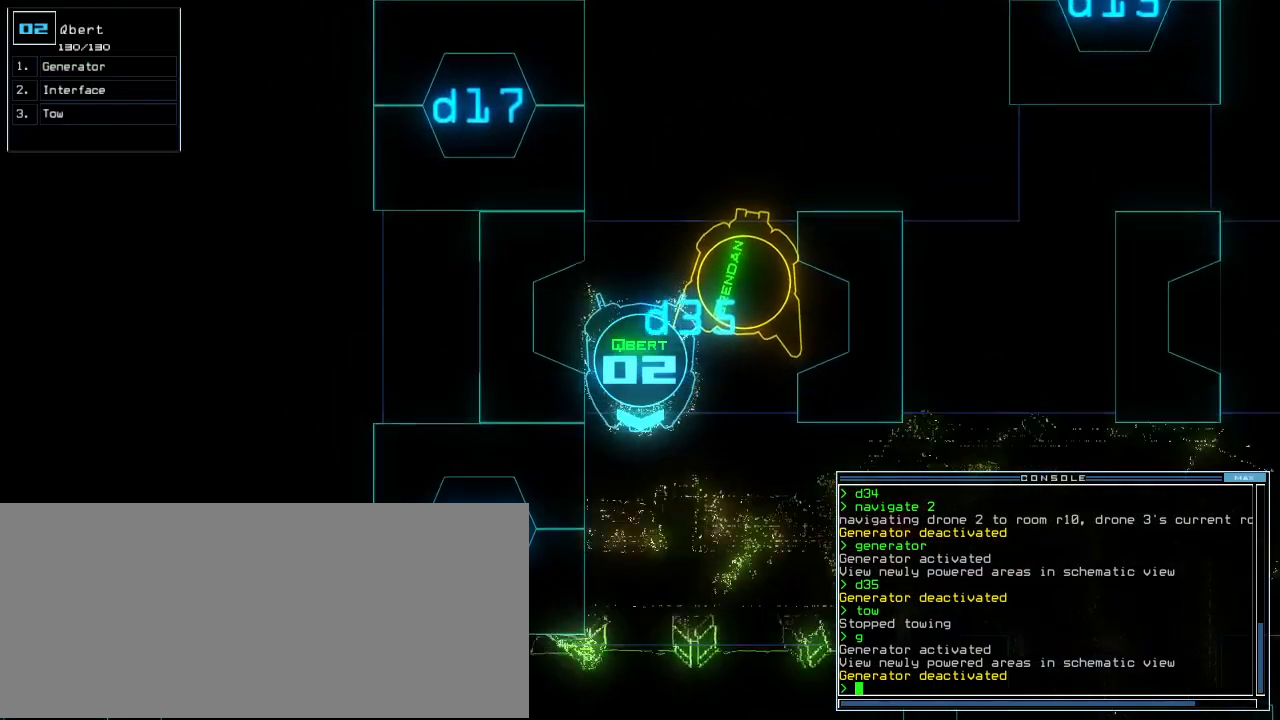
{"keys": [], "events": [[220, "down", "up"]]}